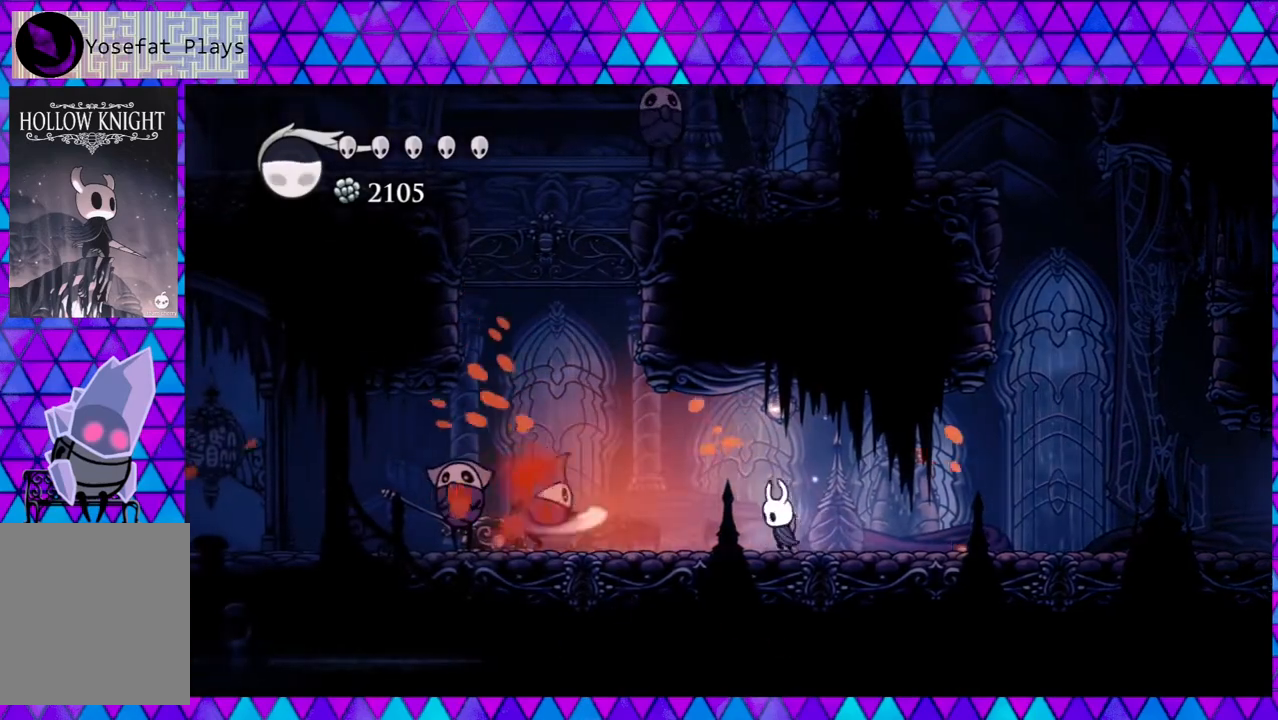
Gameplay with a controller (Nintendo layout); each line is a JSON object with the inputs held at the frame after it. "events" lists button and stick changes between this image and that frame as [ms after this image, input, new state], when the widget could be followed in between. Not read: L3 R3.
{"buttons": [], "left_stick": "center", "right_stick": "center", "events": [[133, "DPAD_LEFT", "down"], [283, "Y", "down"], [467, "DPAD_LEFT", "up"], [467, "Y", "up"]]}
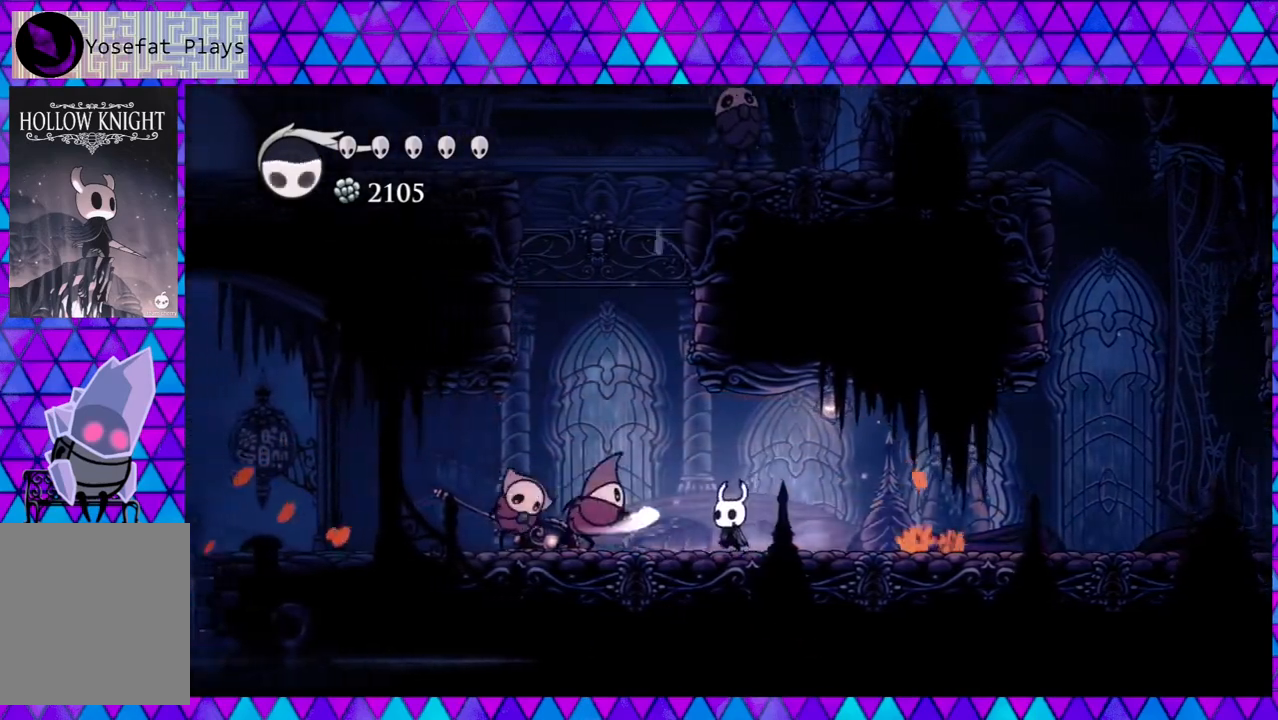
{"buttons": [], "left_stick": "center", "right_stick": "center", "events": [[233, "DPAD_LEFT", "down"], [233, "Y", "down"], [317, "DPAD_LEFT", "up"], [450, "Y", "up"]]}
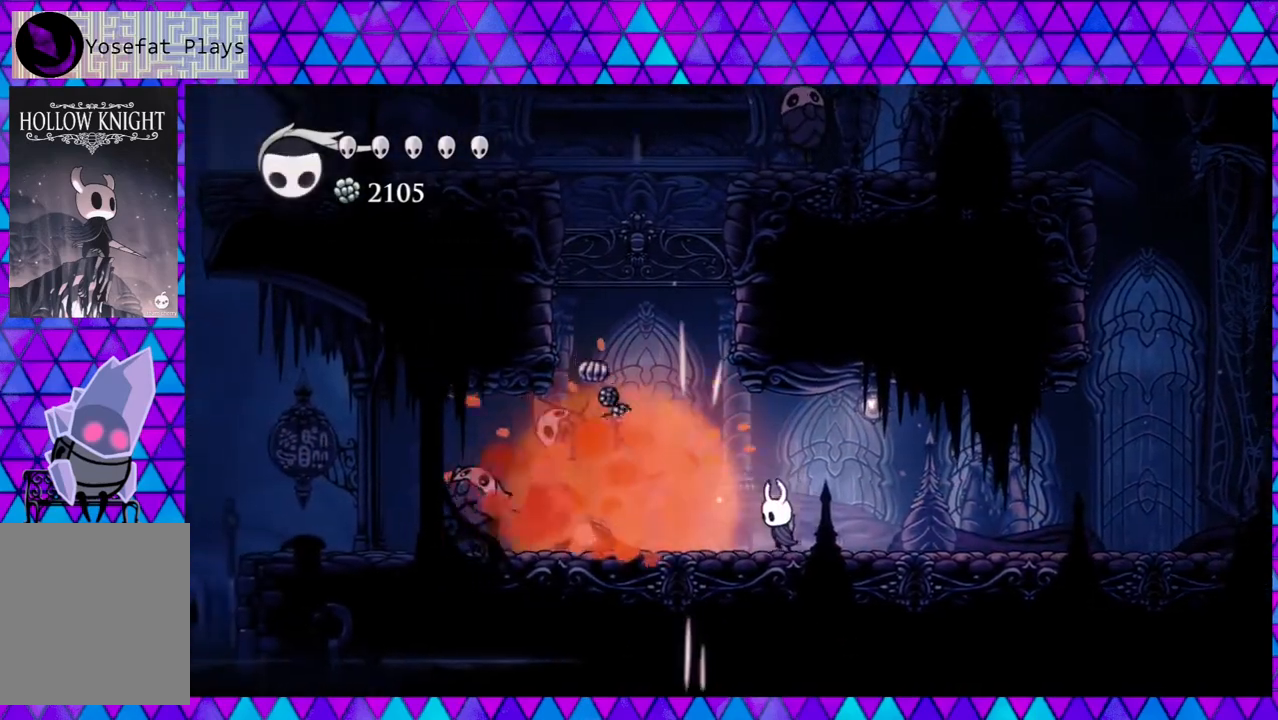
{"buttons": ["DPAD_LEFT"], "left_stick": "center", "right_stick": "center", "events": [[100, "DPAD_LEFT", "down"]]}
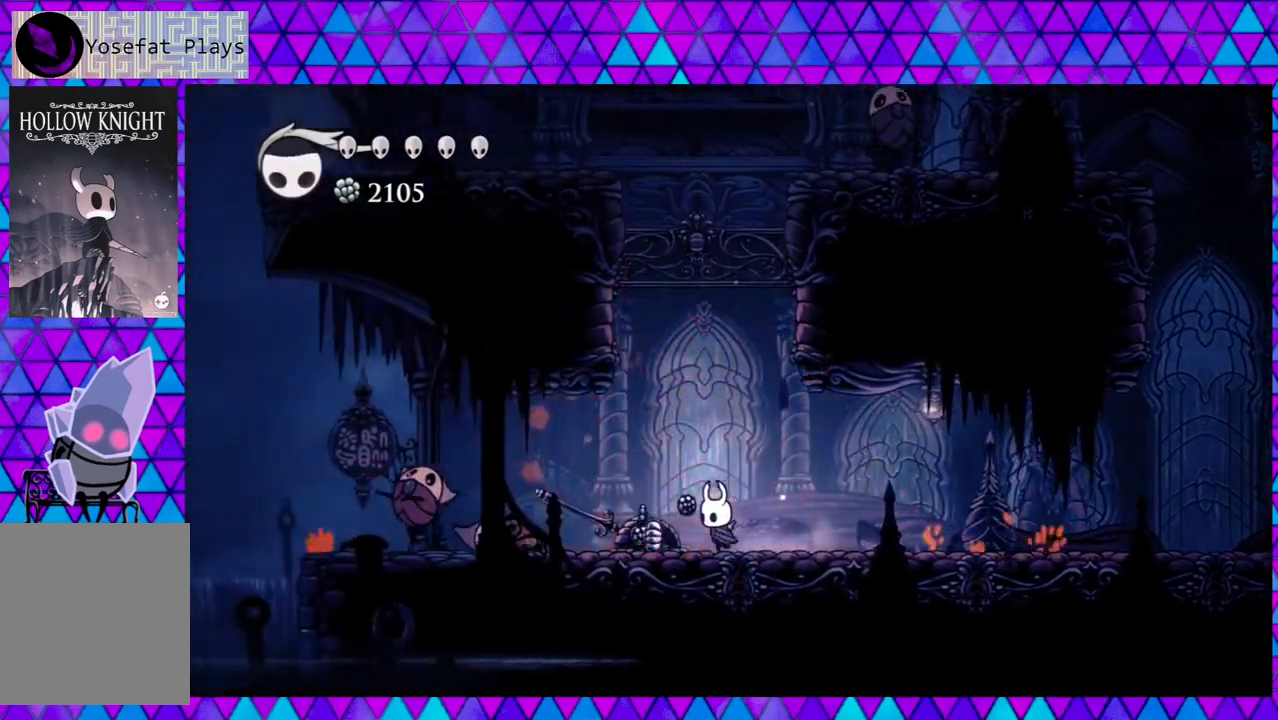
{"buttons": ["DPAD_LEFT"], "left_stick": "center", "right_stick": "center", "events": []}
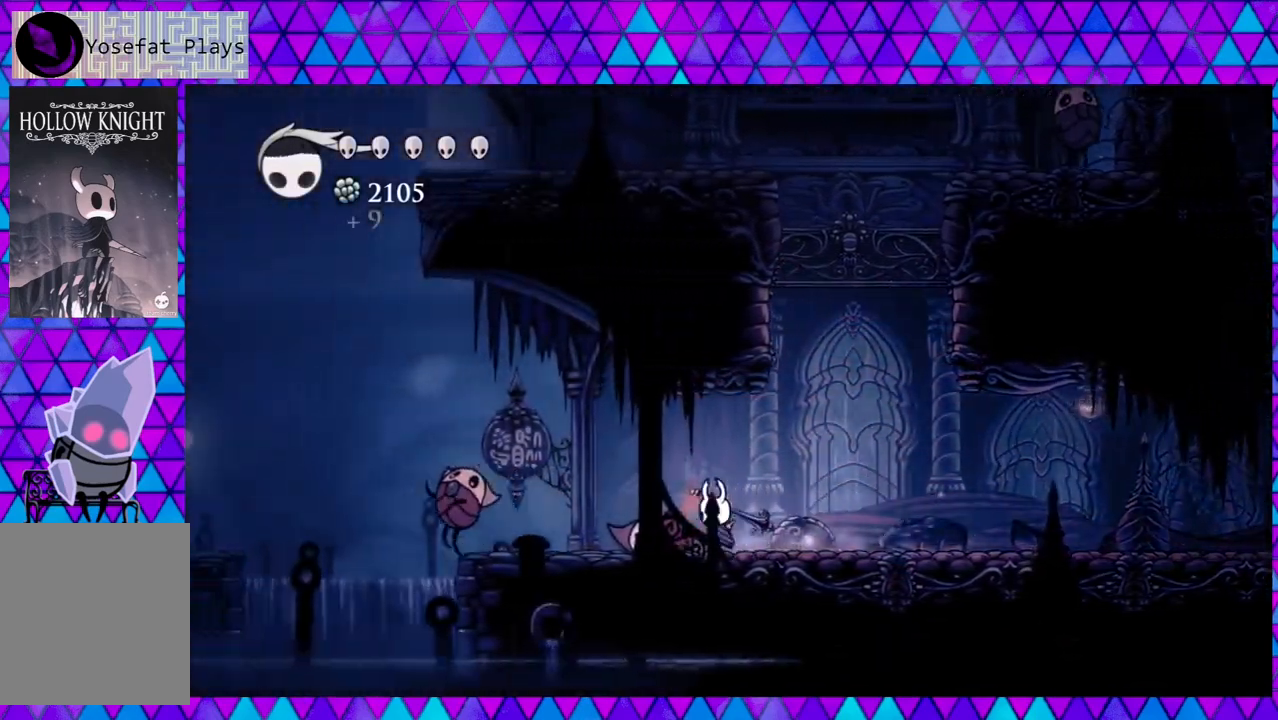
{"buttons": ["DPAD_LEFT"], "left_stick": "center", "right_stick": "center", "events": []}
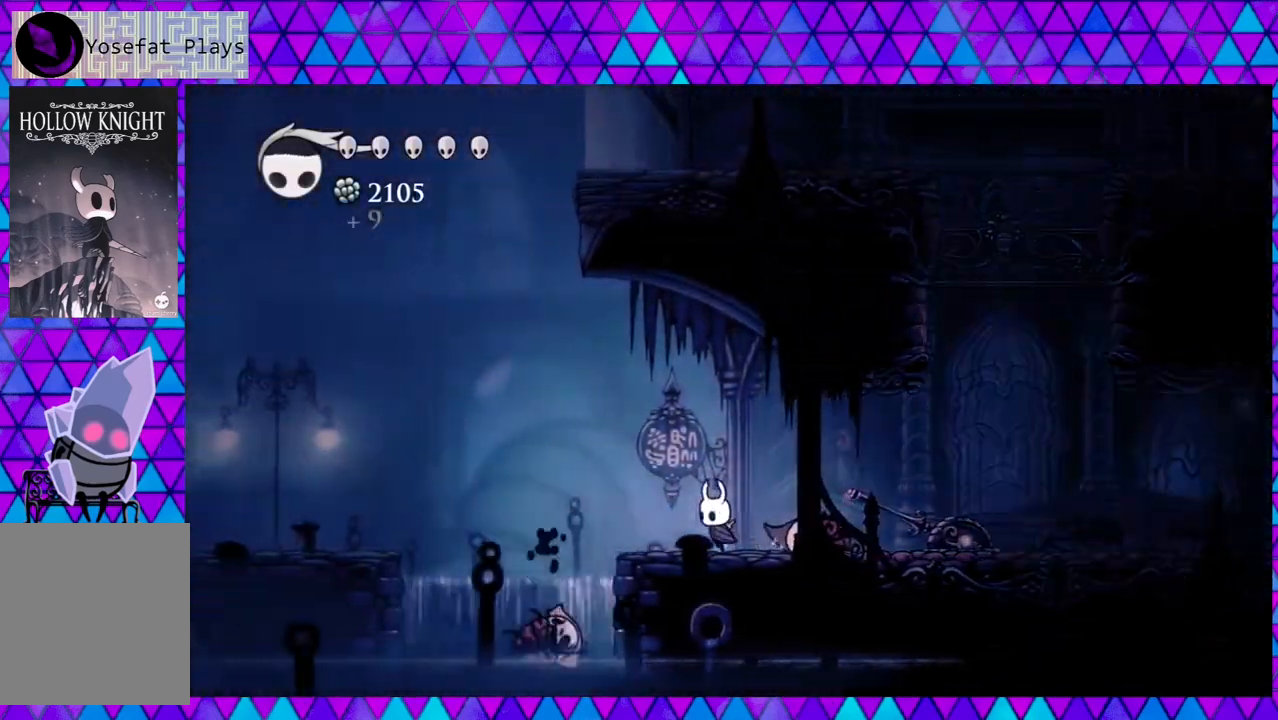
{"buttons": ["B", "DPAD_LEFT"], "left_stick": "center", "right_stick": "center", "events": [[250, "B", "down"]]}
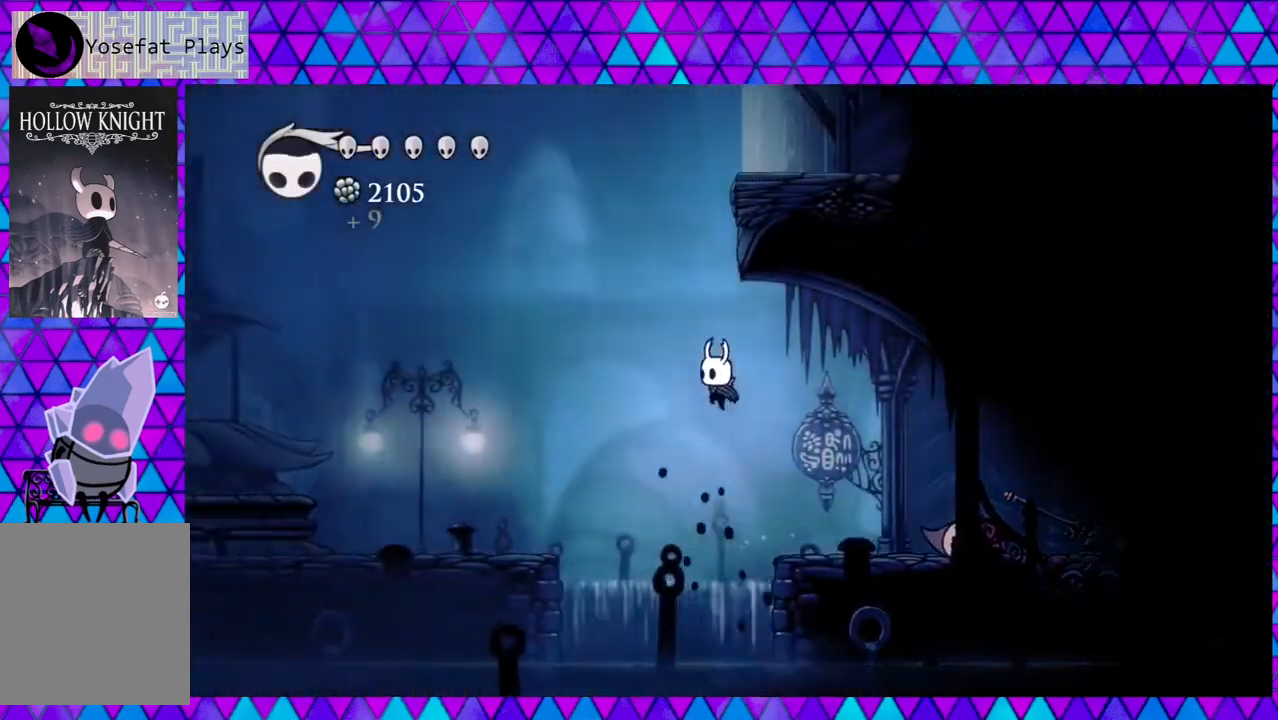
{"buttons": ["DPAD_LEFT"], "left_stick": "center", "right_stick": "center", "events": [[100, "B", "up"], [150, "R2", "down"], [350, "R2", "up"]]}
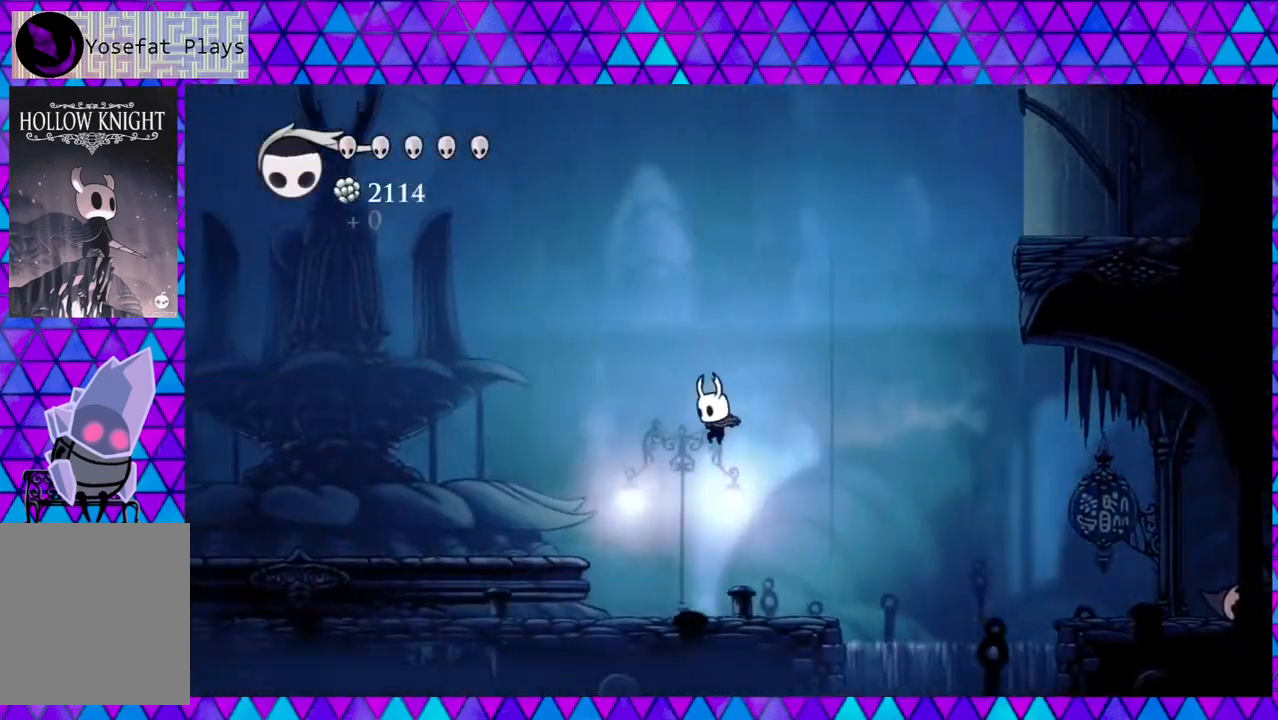
{"buttons": ["DPAD_LEFT"], "left_stick": "center", "right_stick": "center", "events": []}
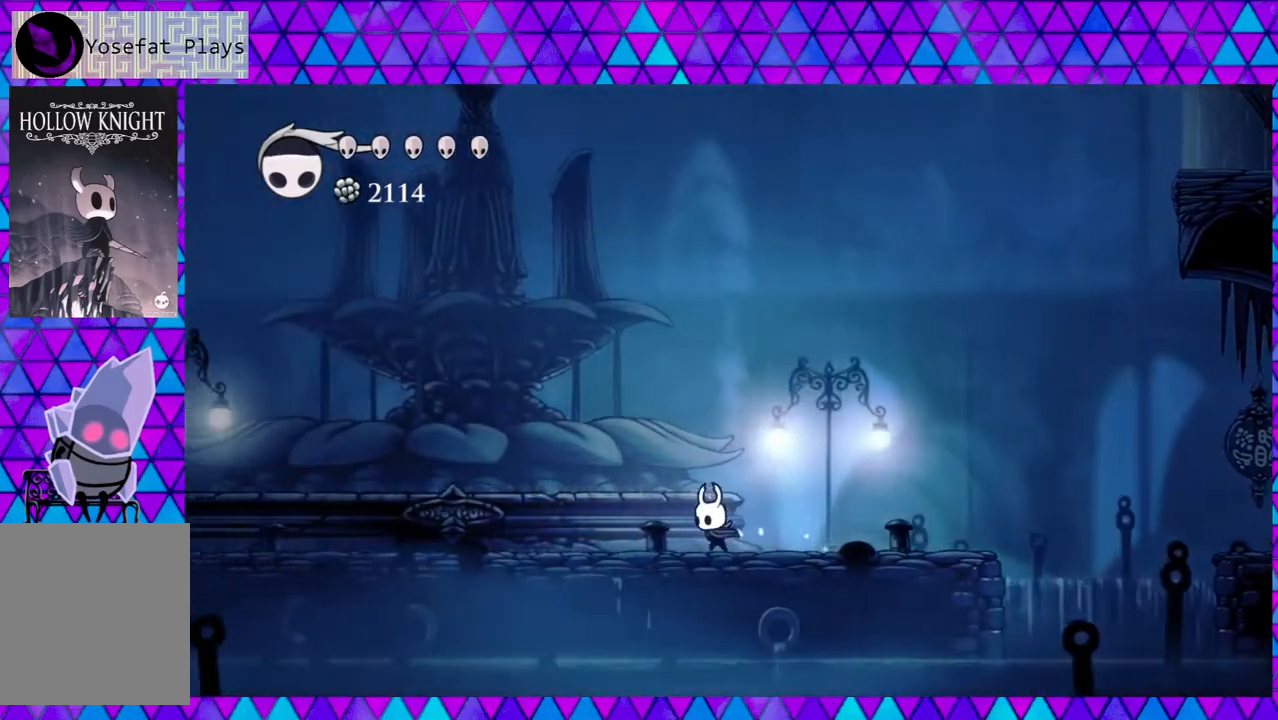
{"buttons": ["DPAD_LEFT"], "left_stick": "center", "right_stick": "center", "events": [[67, "R2", "down"], [417, "R2", "up"]]}
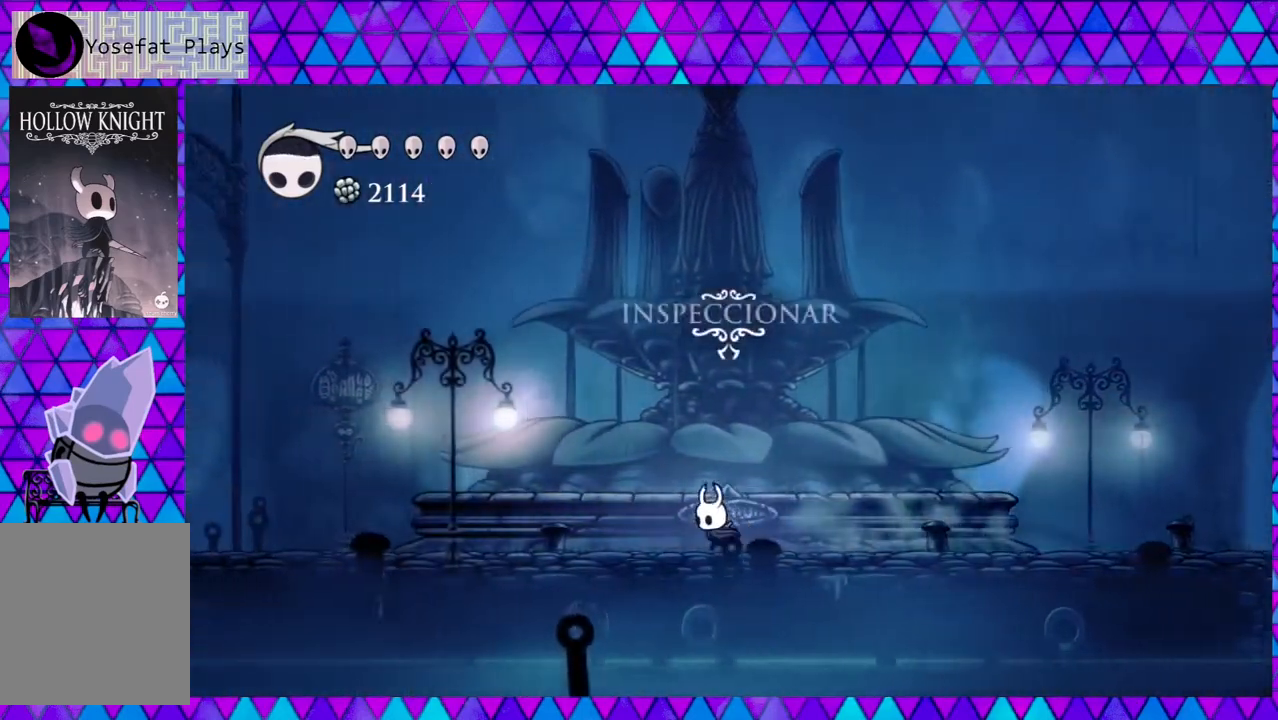
{"buttons": ["DPAD_LEFT"], "left_stick": "center", "right_stick": "center", "events": []}
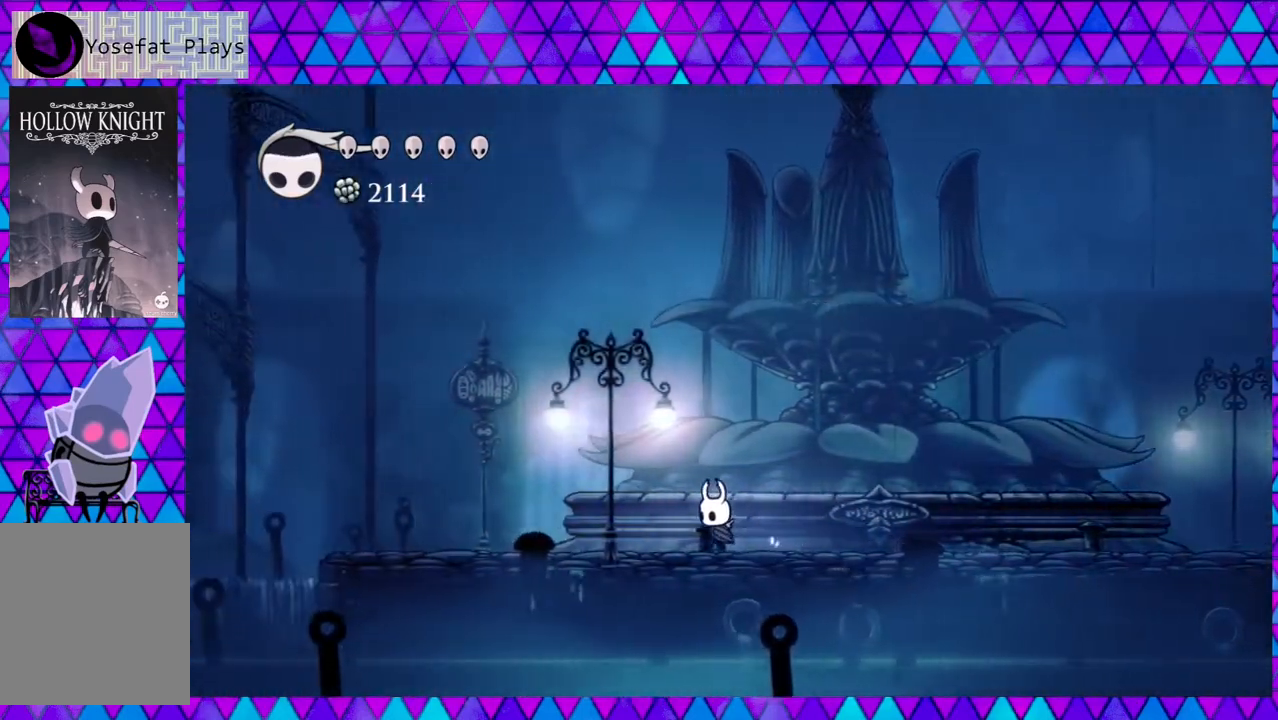
{"buttons": ["DPAD_LEFT"], "left_stick": "center", "right_stick": "center", "events": []}
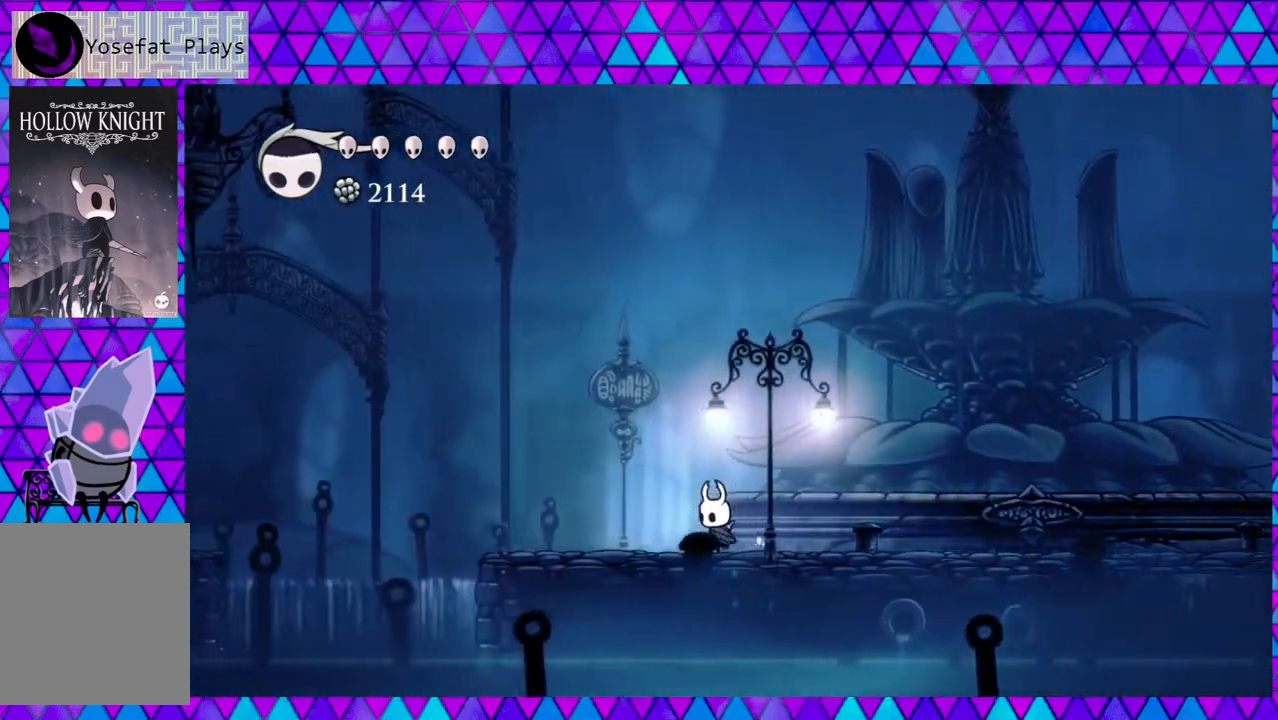
{"buttons": ["DPAD_LEFT"], "left_stick": "center", "right_stick": "center", "events": []}
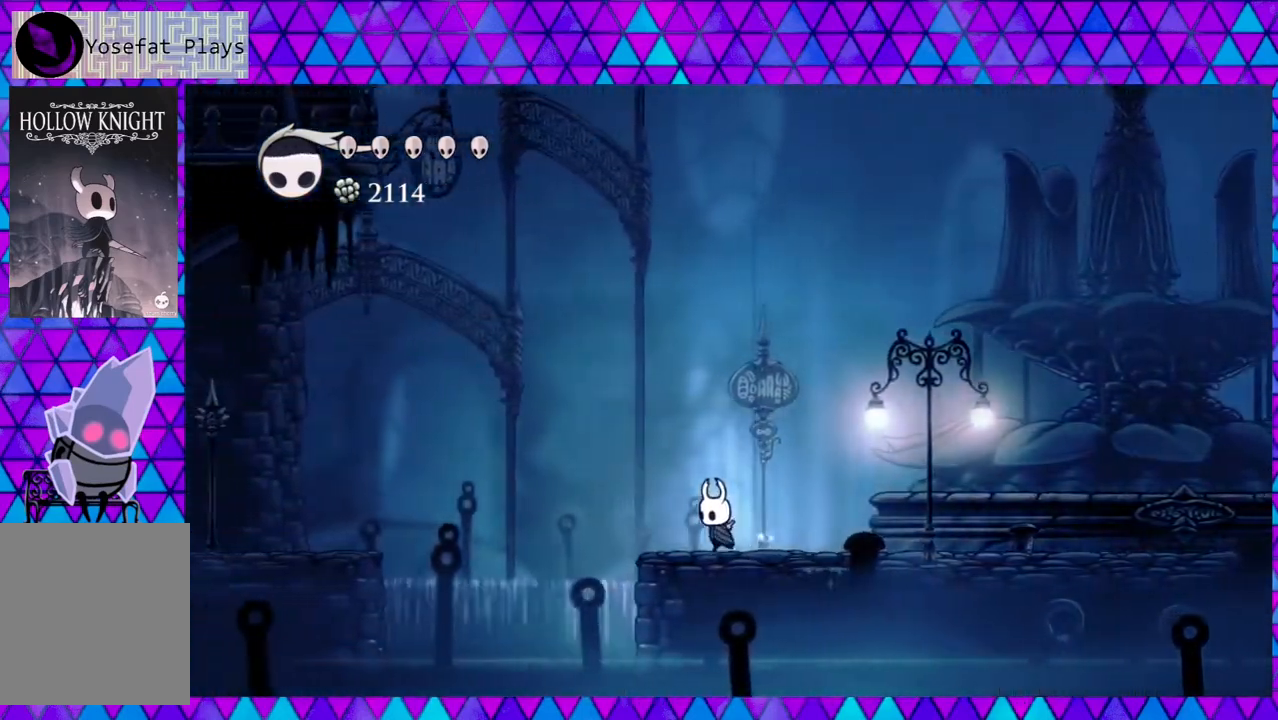
{"buttons": ["B", "DPAD_LEFT"], "left_stick": "center", "right_stick": "center", "events": [[50, "B", "down"]]}
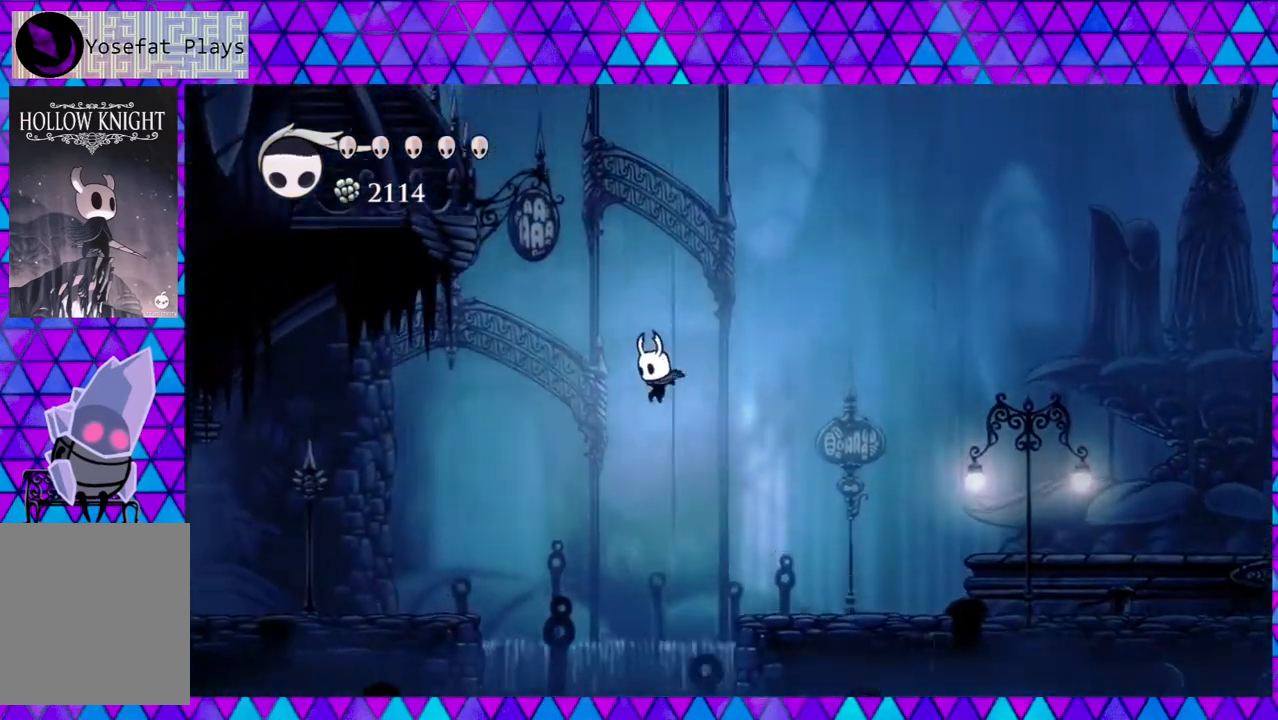
{"buttons": ["DPAD_LEFT"], "left_stick": "center", "right_stick": "center", "events": [[33, "B", "up"], [183, "B", "down"], [450, "B", "up"]]}
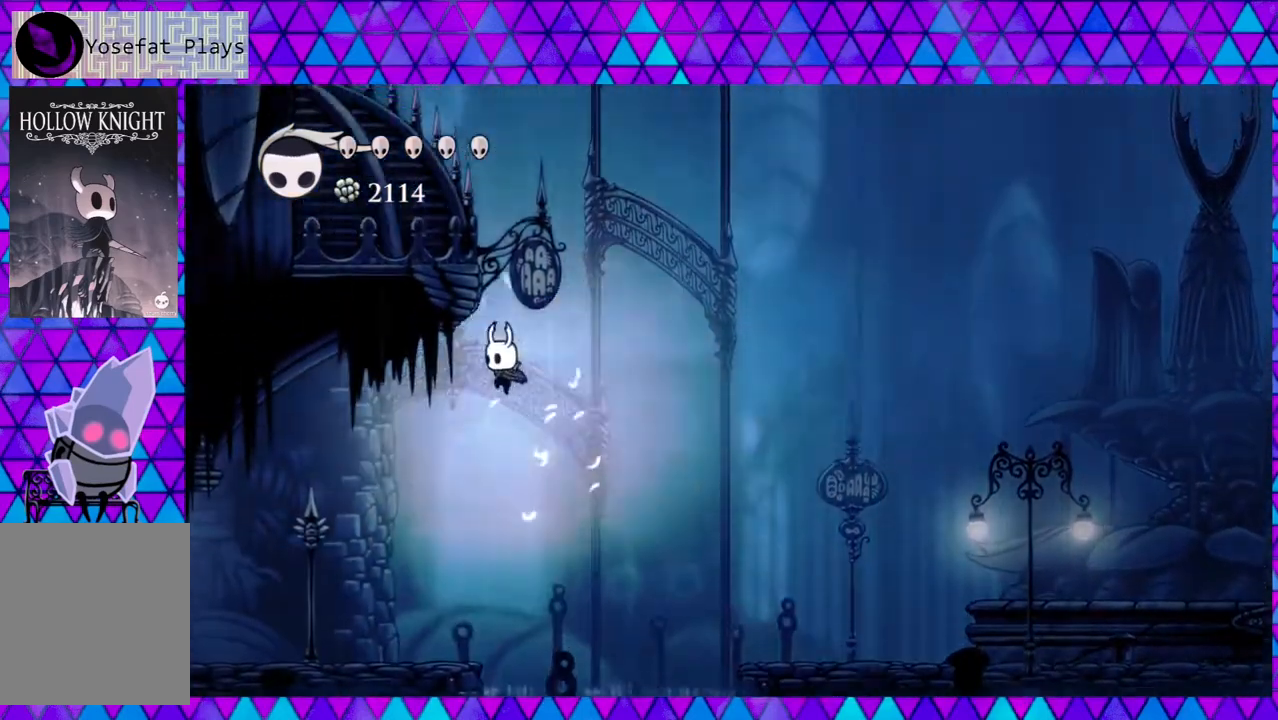
{"buttons": ["DPAD_LEFT"], "left_stick": "center", "right_stick": "center", "events": []}
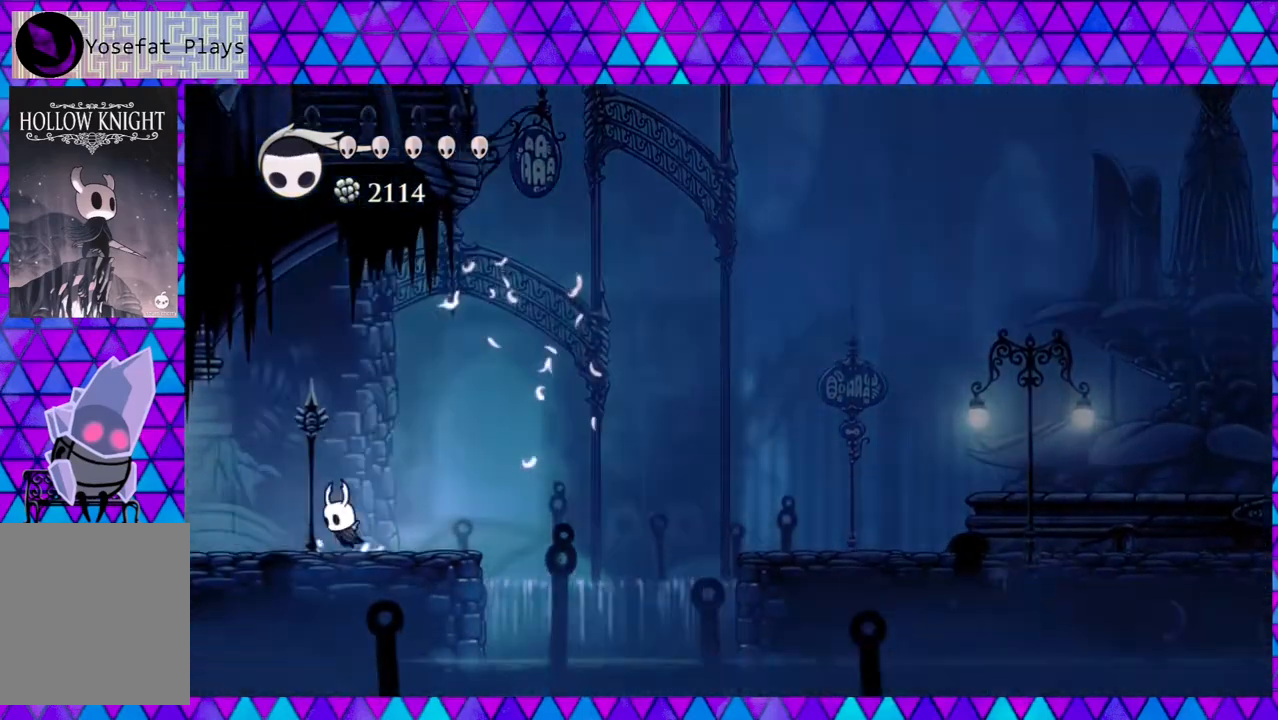
{"buttons": ["R2", "DPAD_LEFT"], "left_stick": "center", "right_stick": "center", "events": [[217, "R2", "down"]]}
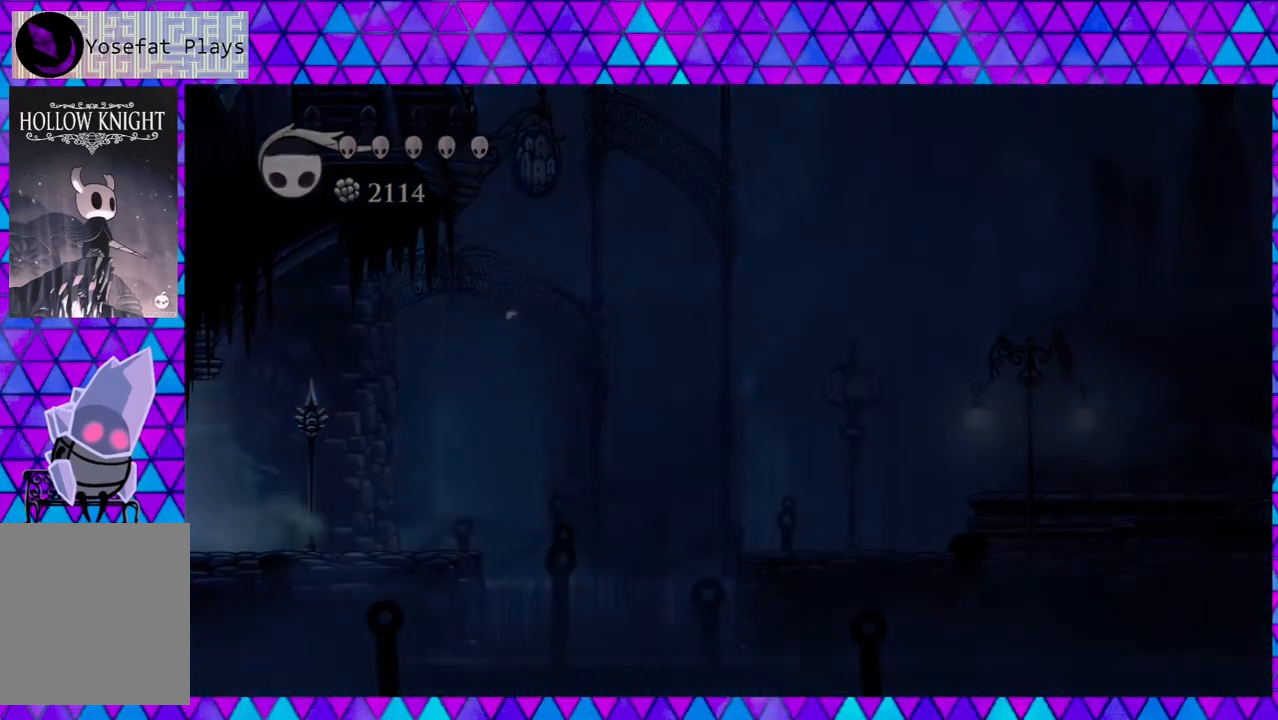
{"buttons": [], "left_stick": "center", "right_stick": "center", "events": [[200, "R2", "up"], [317, "DPAD_LEFT", "up"]]}
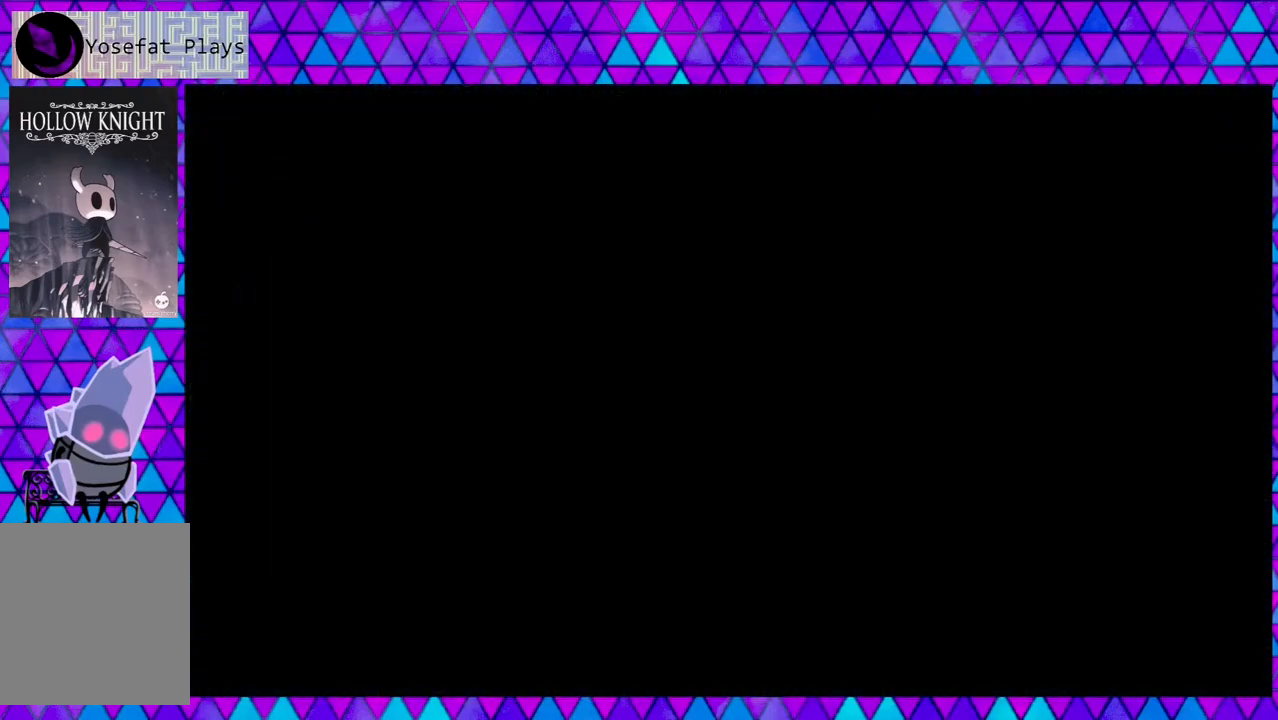
{"buttons": [], "left_stick": "center", "right_stick": "center", "events": []}
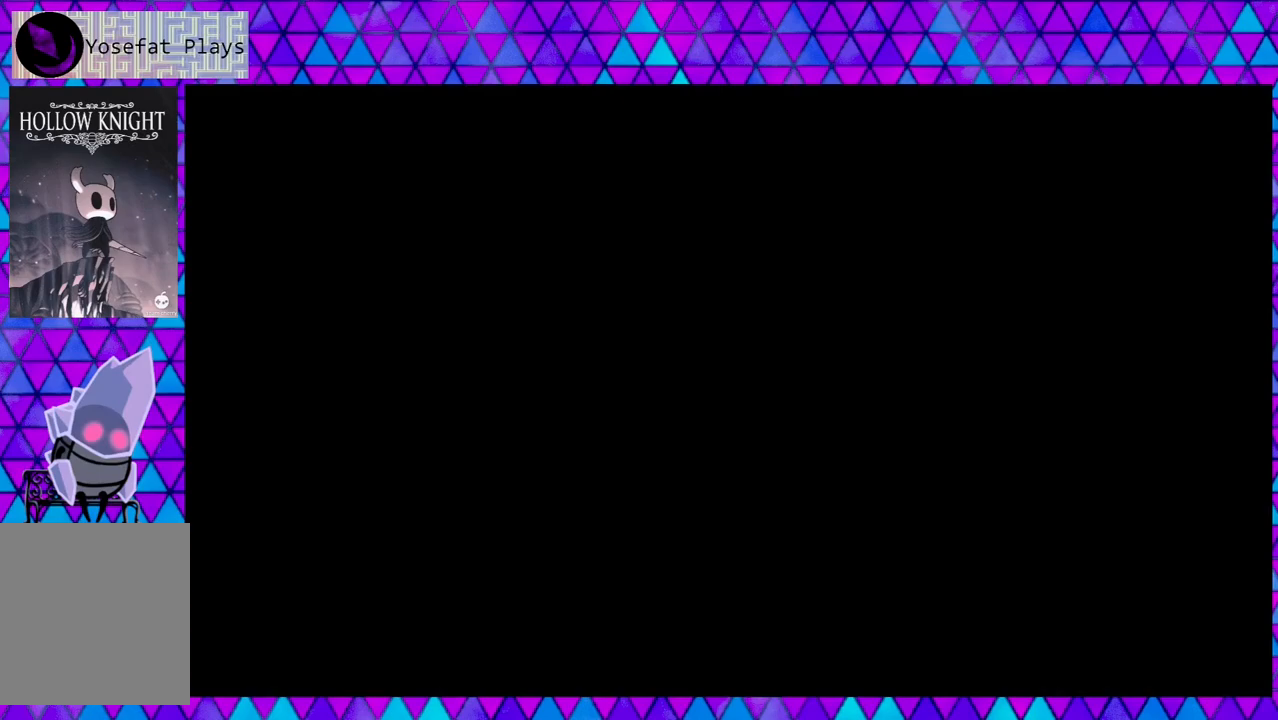
{"buttons": [], "left_stick": "center", "right_stick": "center", "events": []}
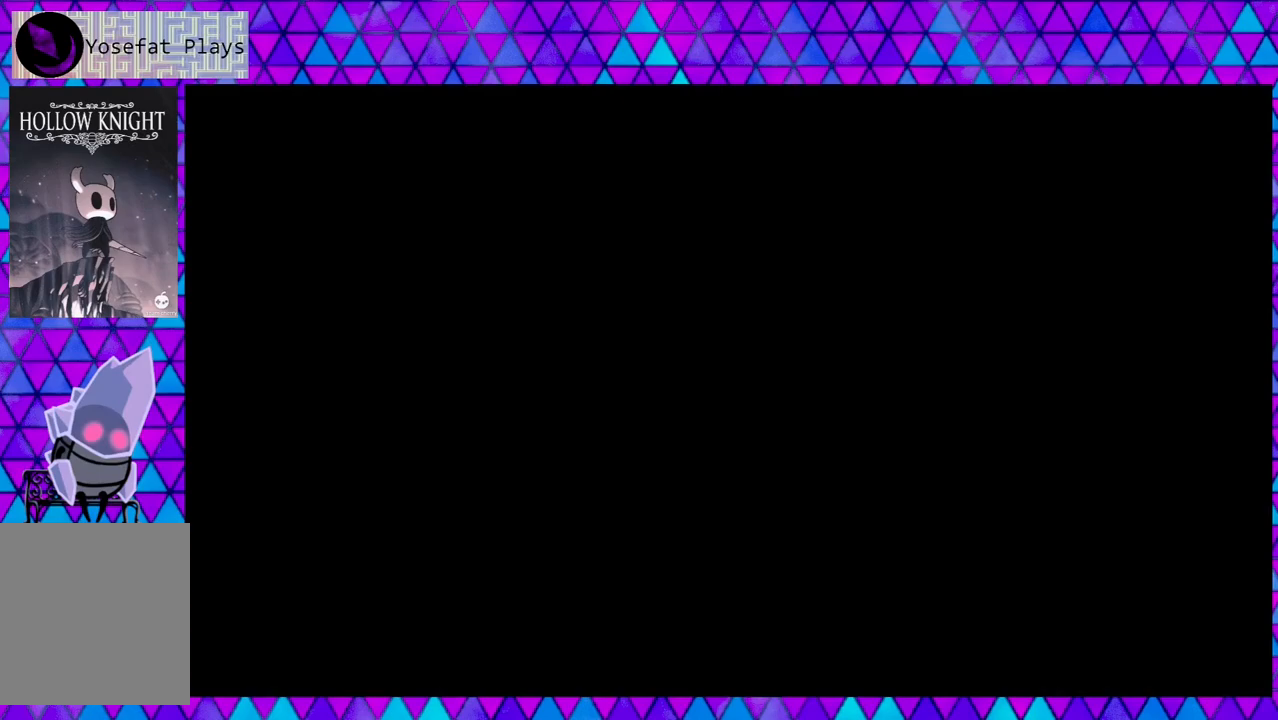
{"buttons": [], "left_stick": "center", "right_stick": "center", "events": []}
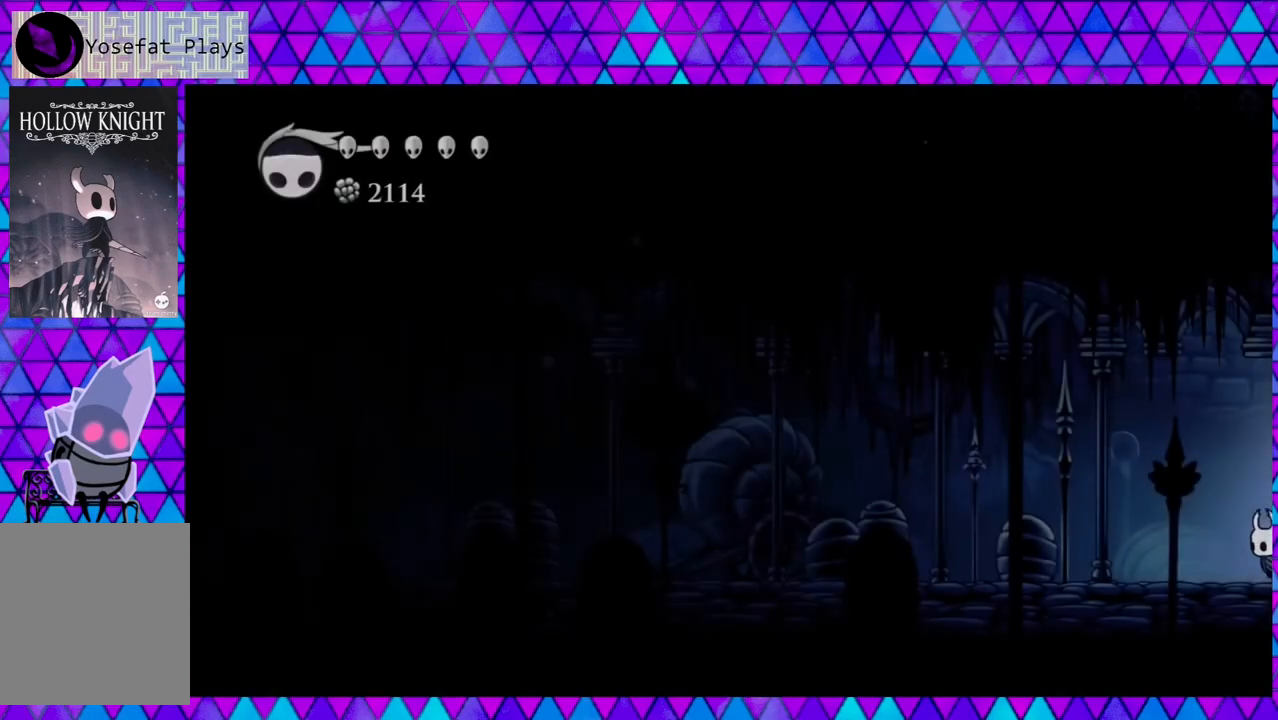
{"buttons": ["R2", "DPAD_LEFT"], "left_stick": "center", "right_stick": "center", "events": [[183, "DPAD_LEFT", "down"], [450, "R2", "down"]]}
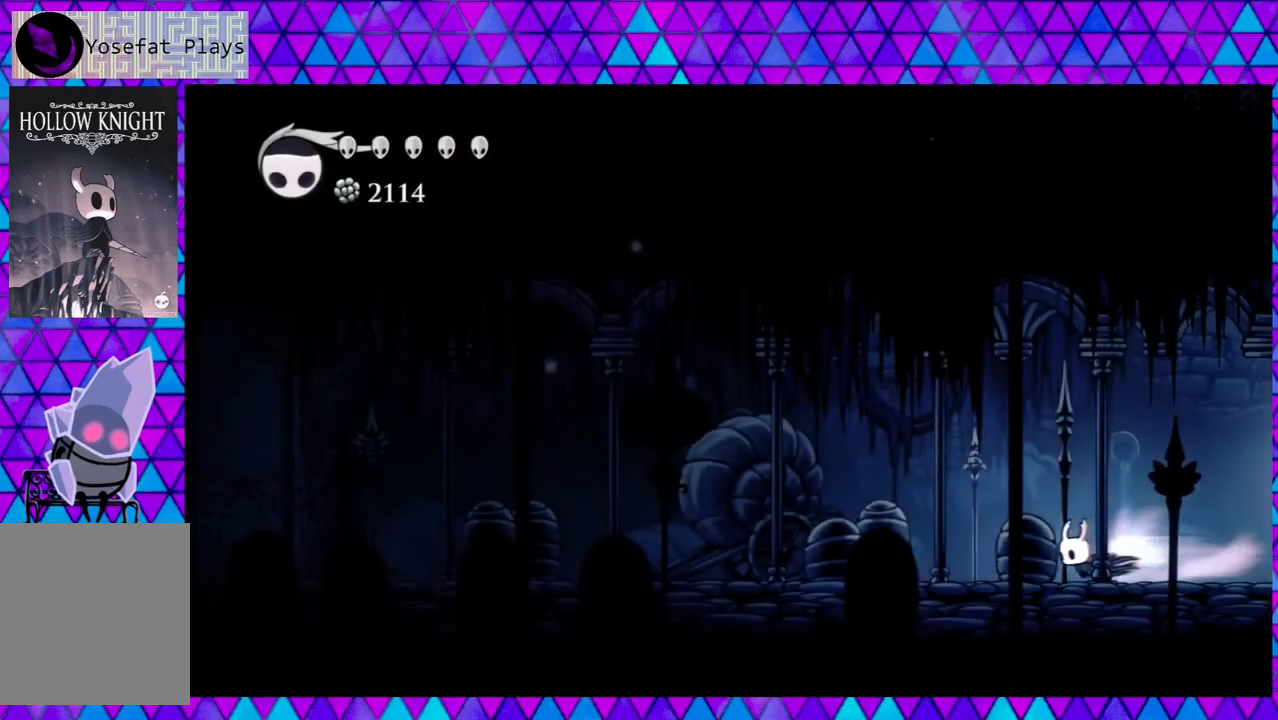
{"buttons": ["Y", "DPAD_LEFT"], "left_stick": "center", "right_stick": "center", "events": [[350, "R2", "up"], [483, "Y", "down"]]}
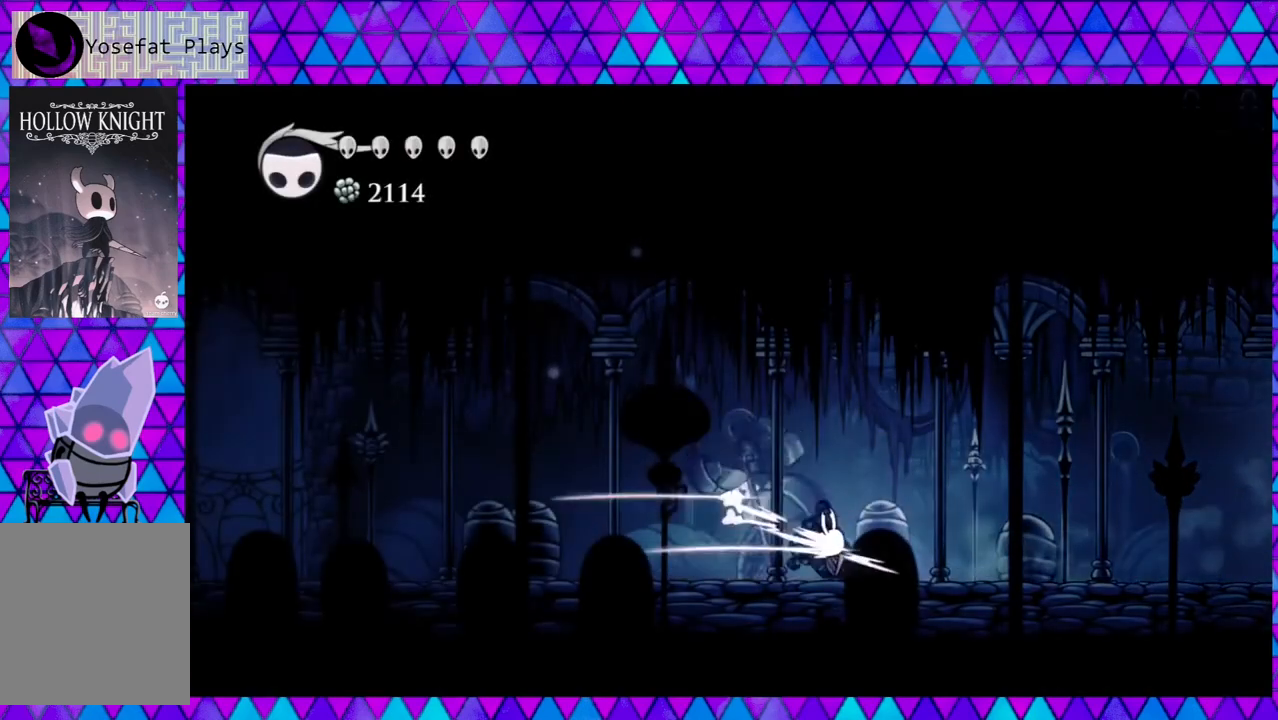
{"buttons": ["DPAD_LEFT"], "left_stick": "center", "right_stick": "center", "events": [[250, "Y", "up"]]}
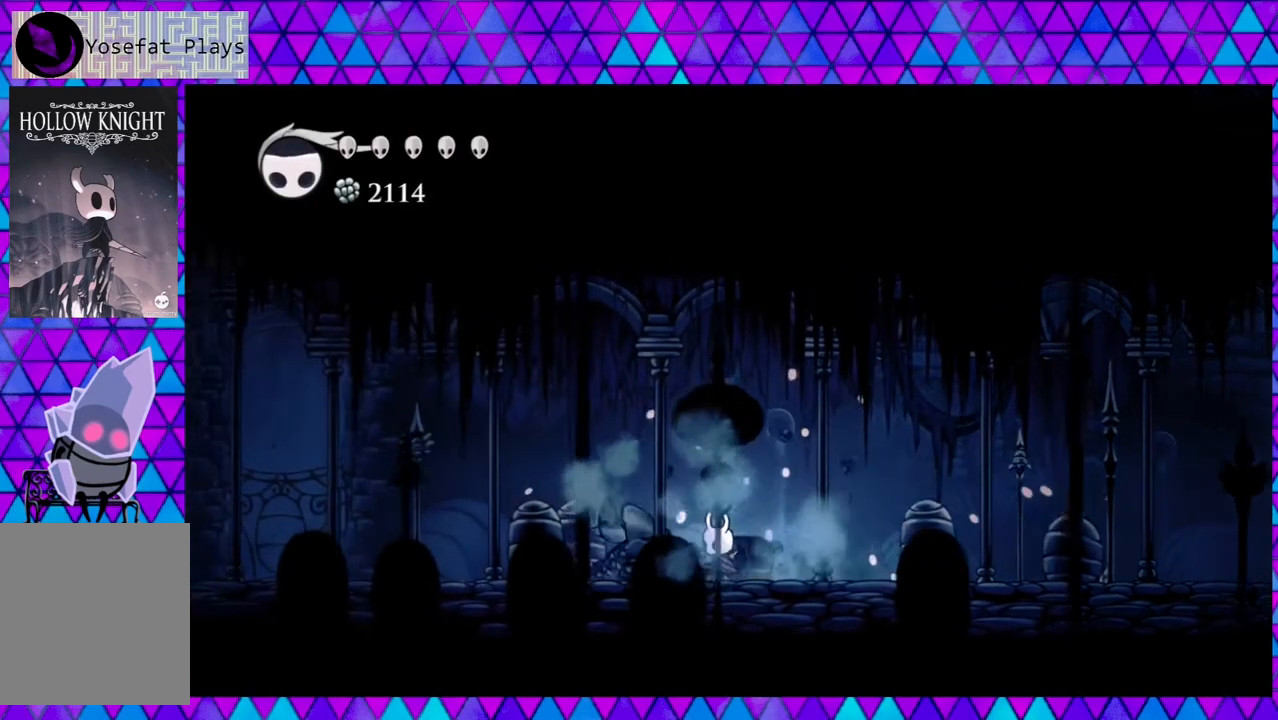
{"buttons": ["R2", "DPAD_LEFT"], "left_stick": "center", "right_stick": "center", "events": [[33, "Y", "down"], [217, "Y", "up"], [450, "R2", "down"]]}
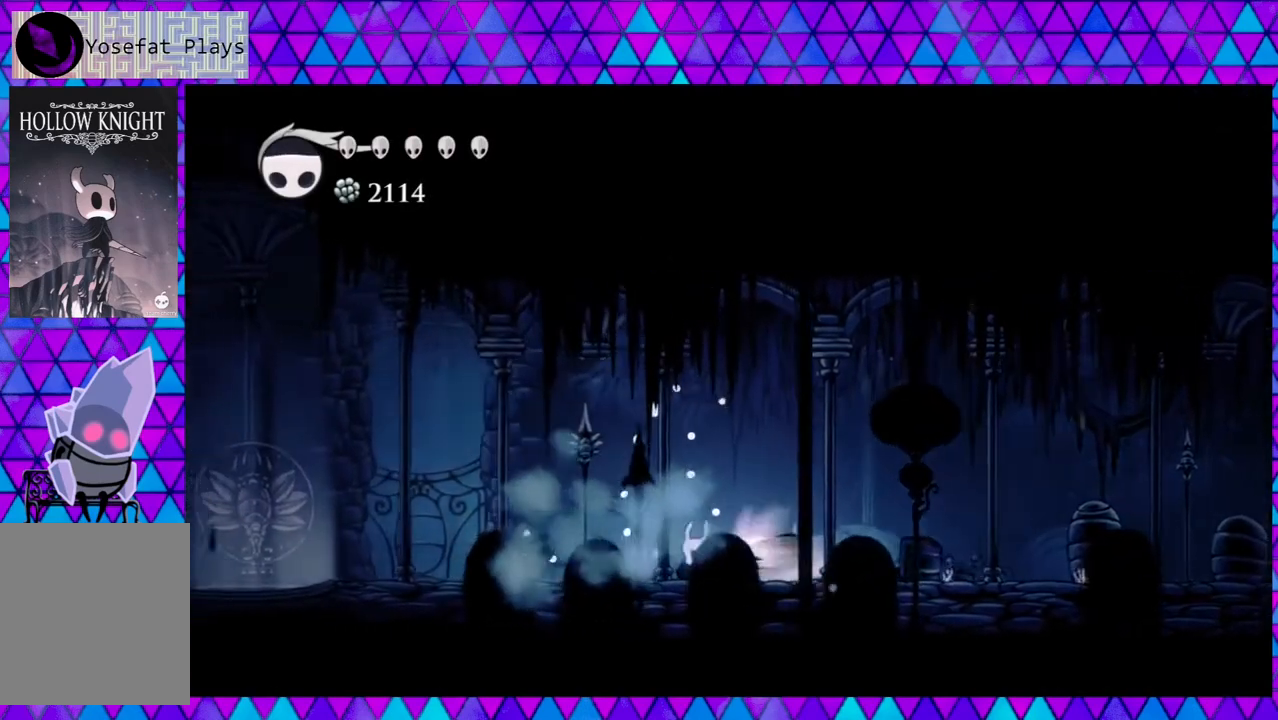
{"buttons": ["DPAD_LEFT"], "left_stick": "center", "right_stick": "center", "events": [[333, "R2", "up"]]}
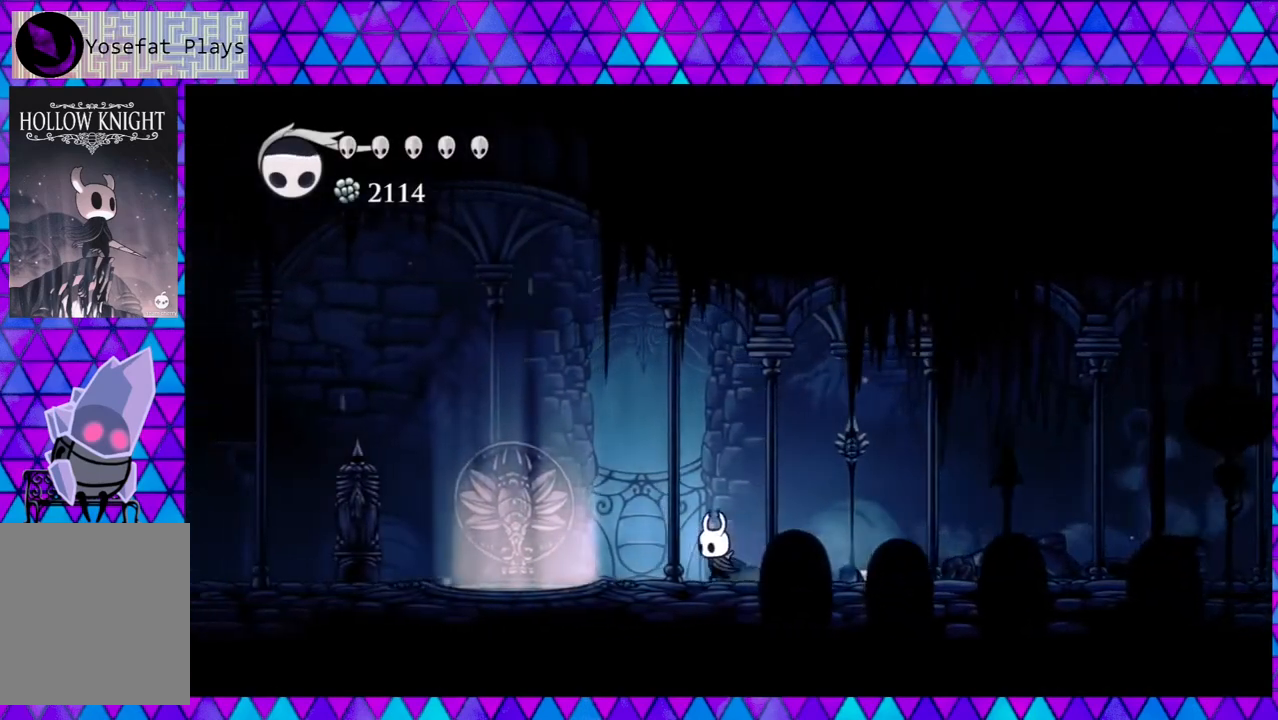
{"buttons": ["B", "DPAD_LEFT"], "left_stick": "center", "right_stick": "center", "events": [[100, "B", "down"]]}
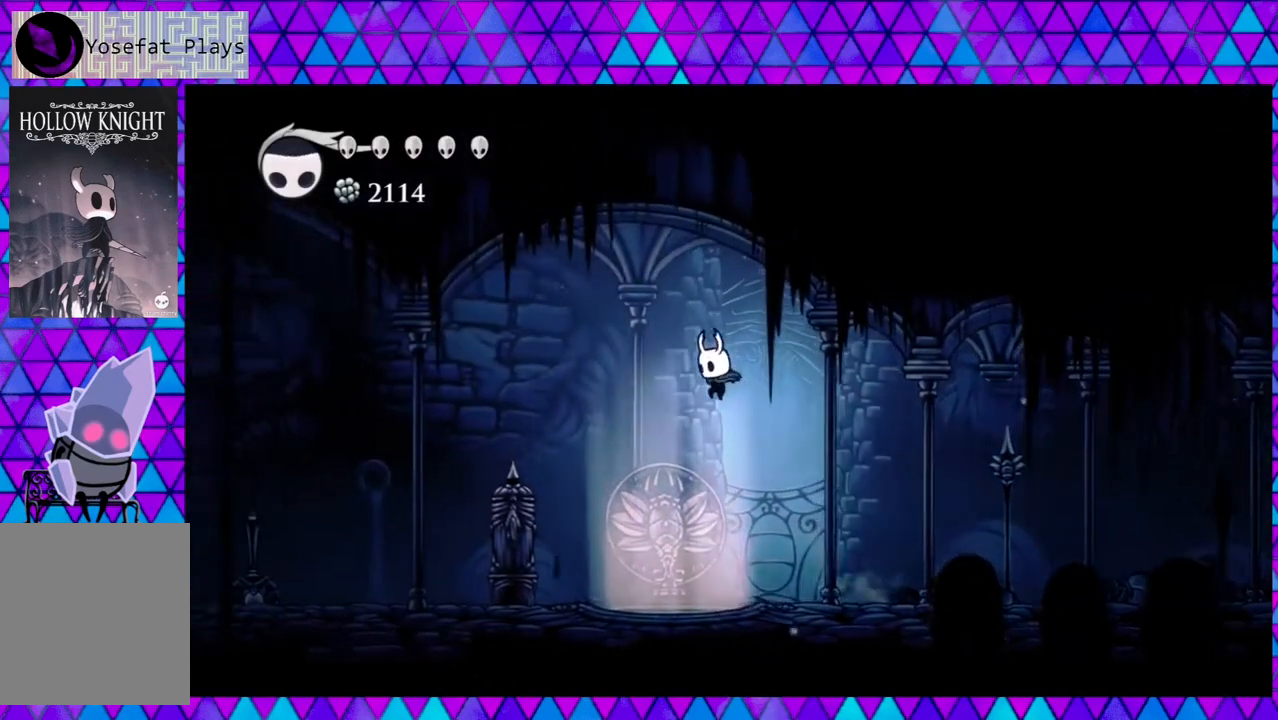
{"buttons": ["R2", "DPAD_LEFT"], "left_stick": "center", "right_stick": "center", "events": [[50, "B", "up"], [150, "B", "down"], [317, "B", "up"], [483, "R2", "down"]]}
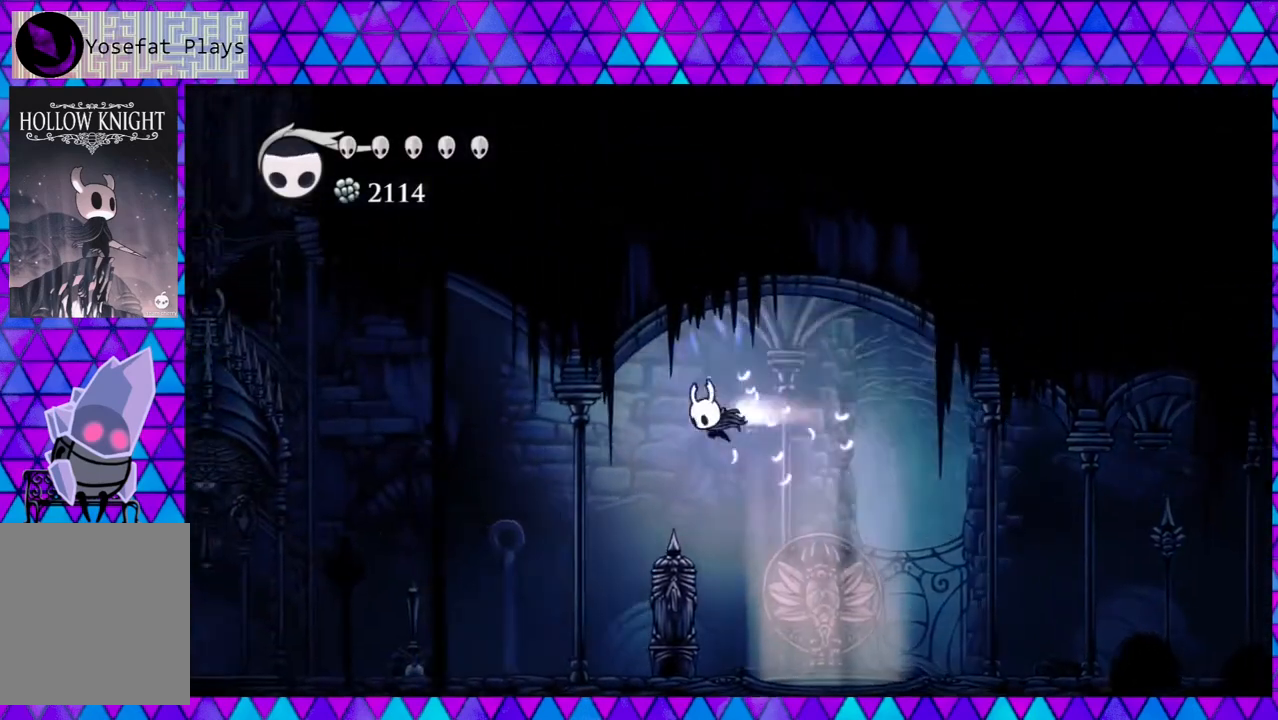
{"buttons": ["DPAD_LEFT"], "left_stick": "center", "right_stick": "center", "events": [[367, "R2", "up"]]}
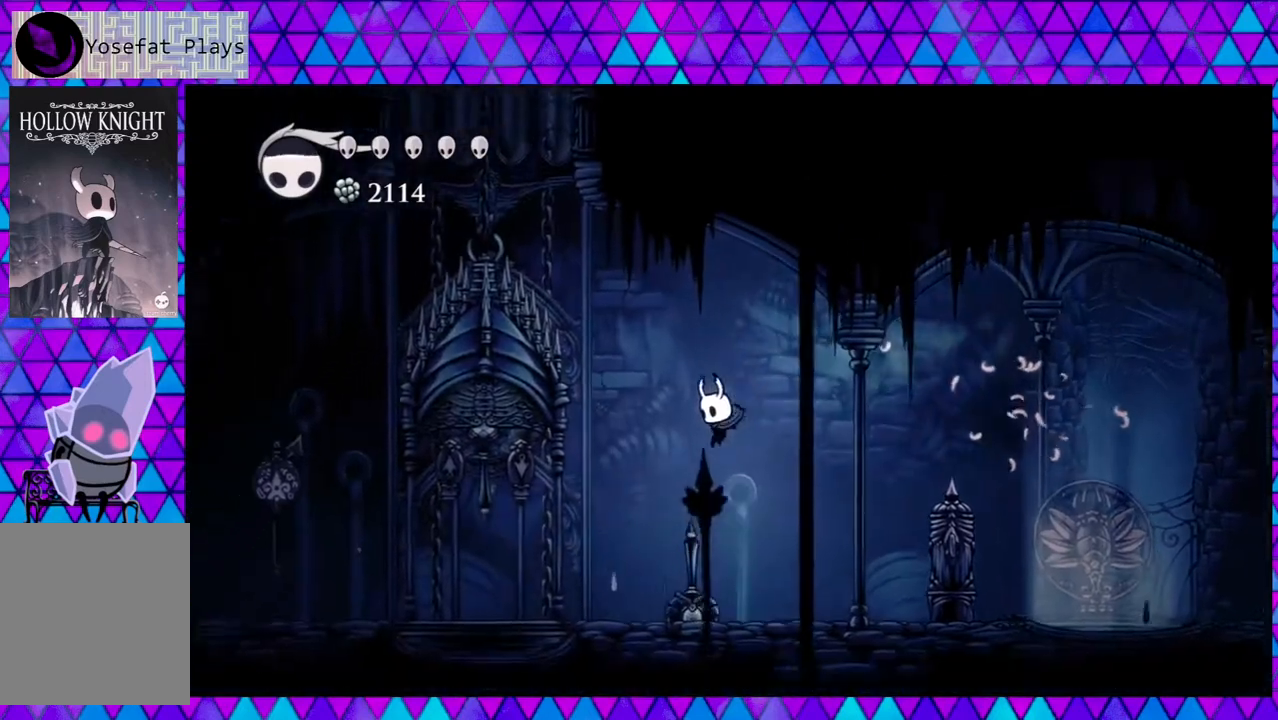
{"buttons": ["R2", "DPAD_LEFT"], "left_stick": "center", "right_stick": "center", "events": [[400, "R2", "down"]]}
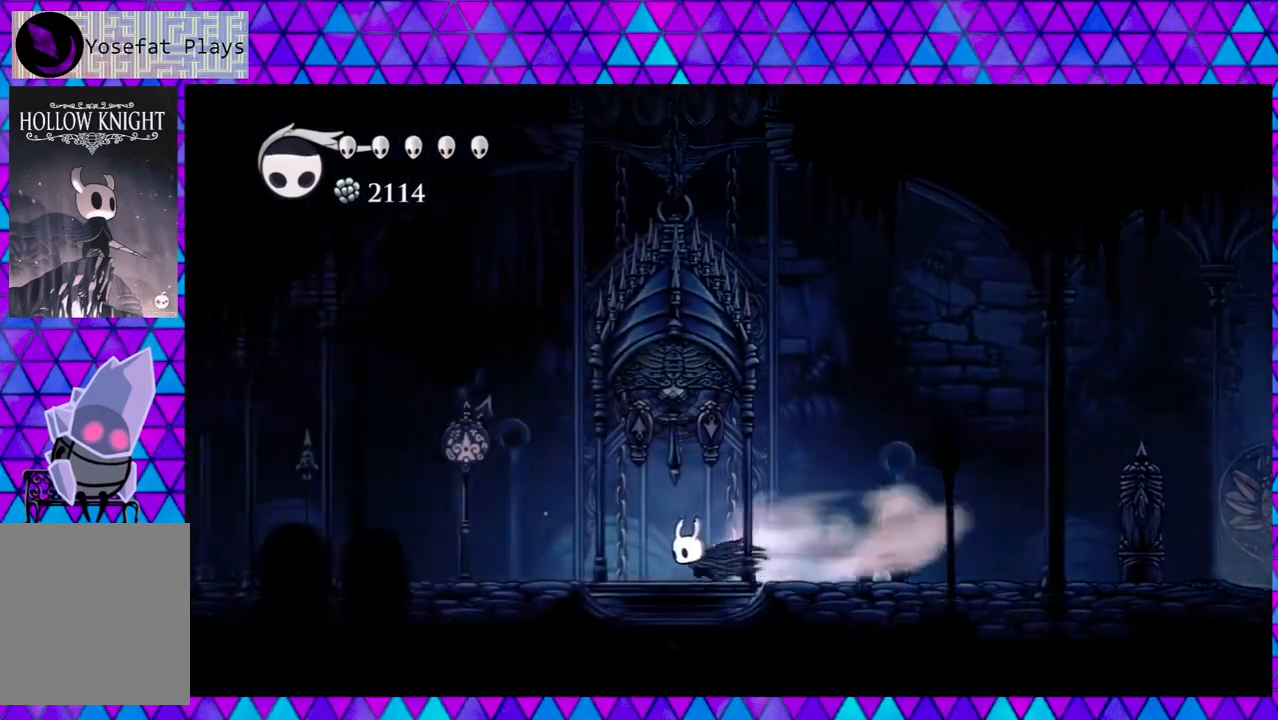
{"buttons": ["DPAD_LEFT"], "left_stick": "center", "right_stick": "center", "events": [[283, "R2", "up"]]}
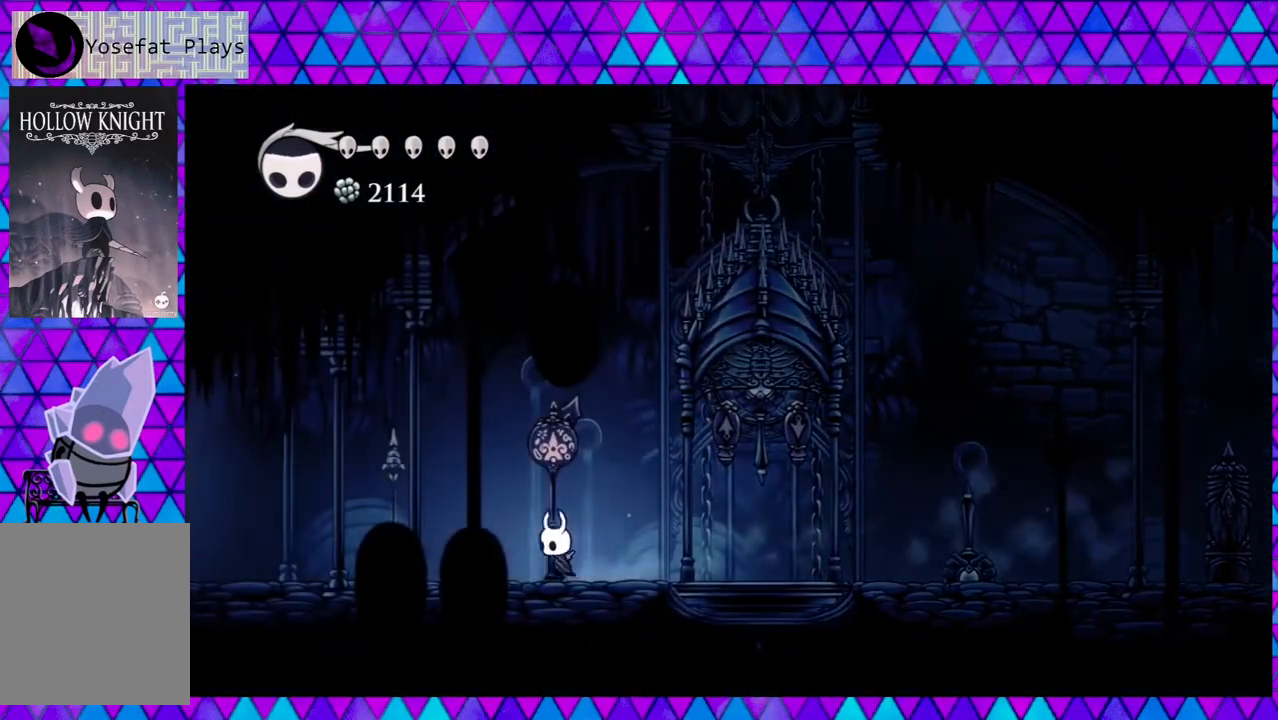
{"buttons": ["R2", "DPAD_LEFT"], "left_stick": "center", "right_stick": "center", "events": [[67, "R2", "down"]]}